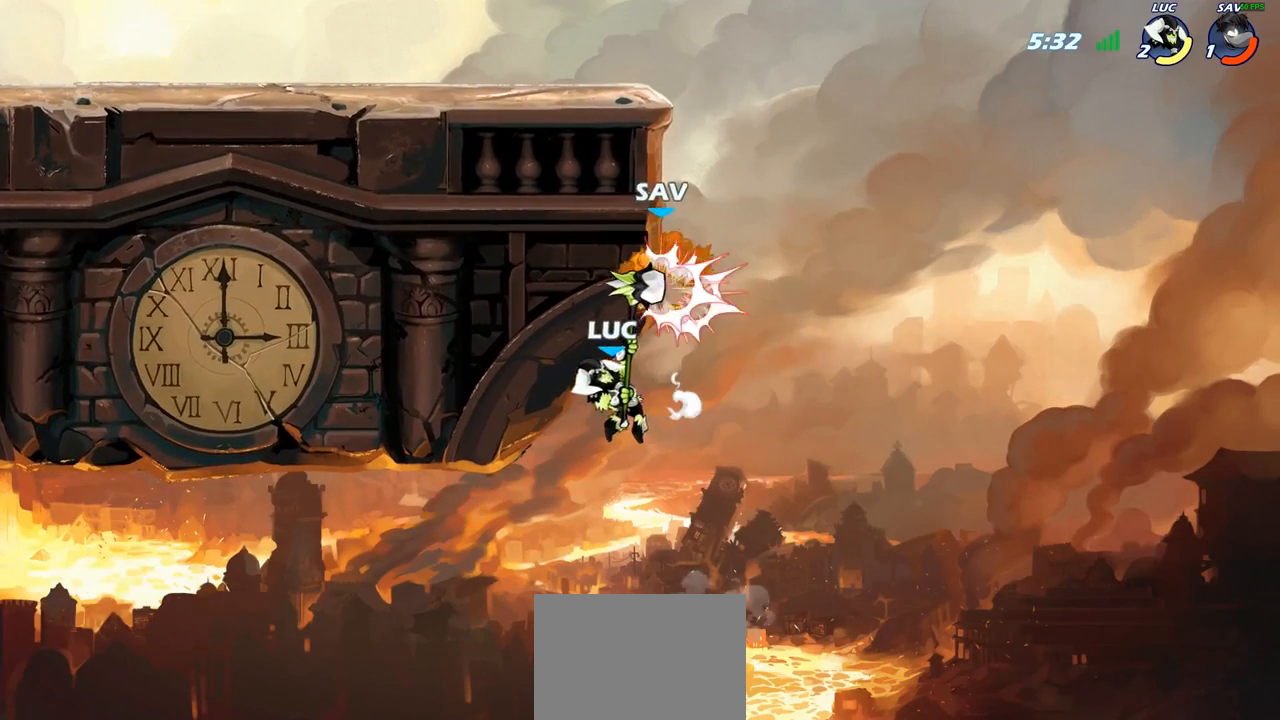
Gameplay with a controller (PlayStation layout); each line is a JSON object with the inputs held at the frame after it. "events" lists button and stick changes between this image and that frame as [ms after this image, input, new state], when the widget could be followed in between.
{"buttons": [], "left_stick": "left", "right_stick": "center", "events": [[333, "left_stick", "left"]]}
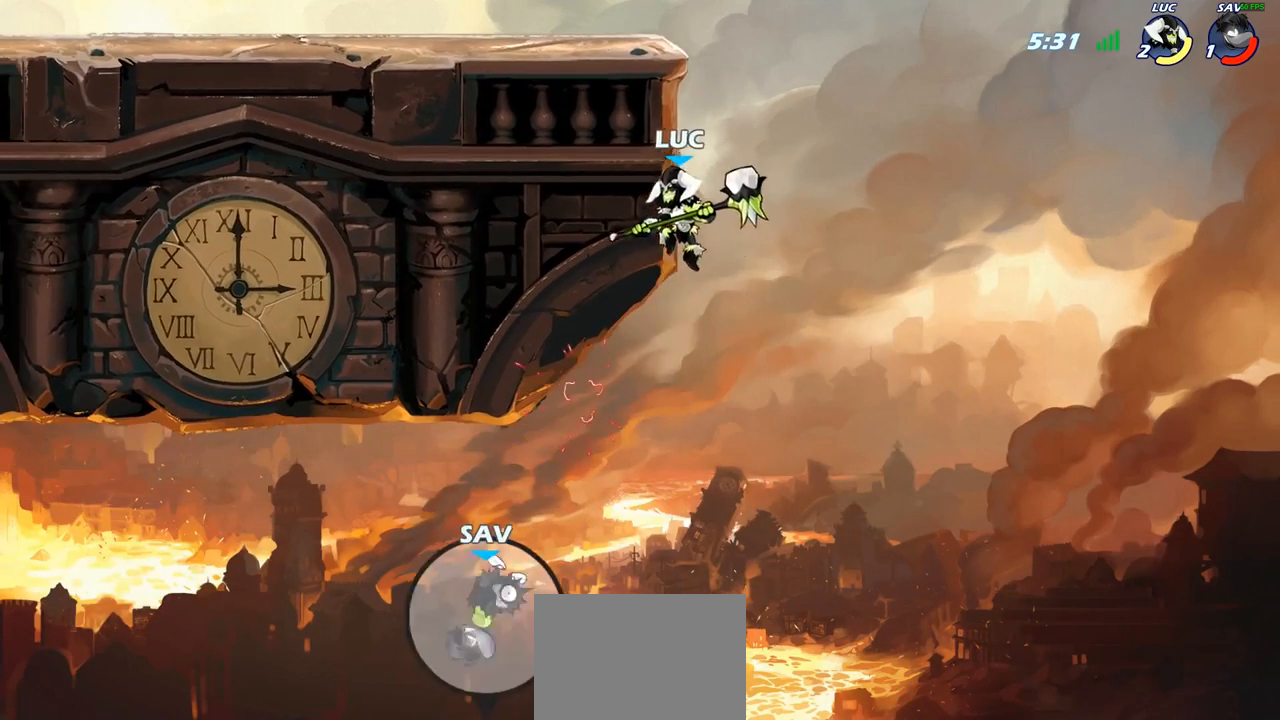
{"buttons": [], "left_stick": "up-left", "right_stick": "center", "events": [[217, "left_stick", "up-right"], [233, "CROSS", "down"], [350, "CROSS", "up"], [350, "left_stick", "up-left"]]}
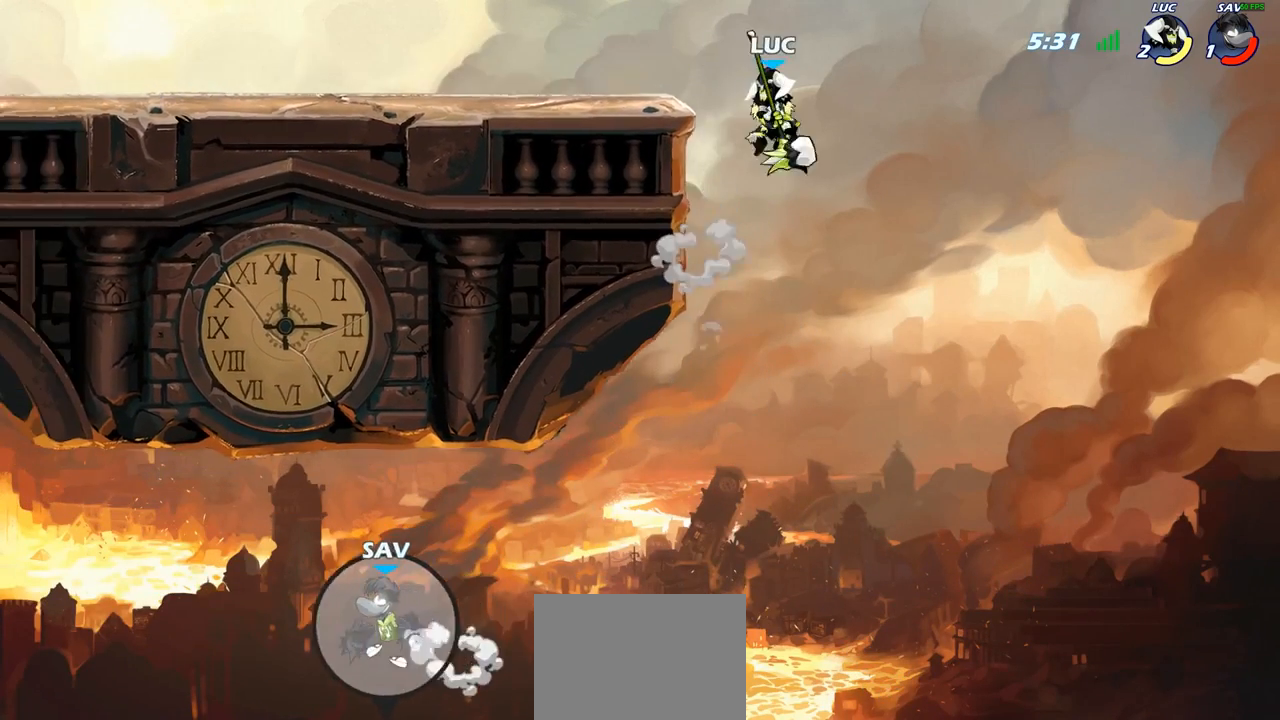
{"buttons": ["CROSS"], "left_stick": "left", "right_stick": "center", "events": [[267, "left_stick", "right"], [417, "left_stick", "left"], [433, "CROSS", "down"]]}
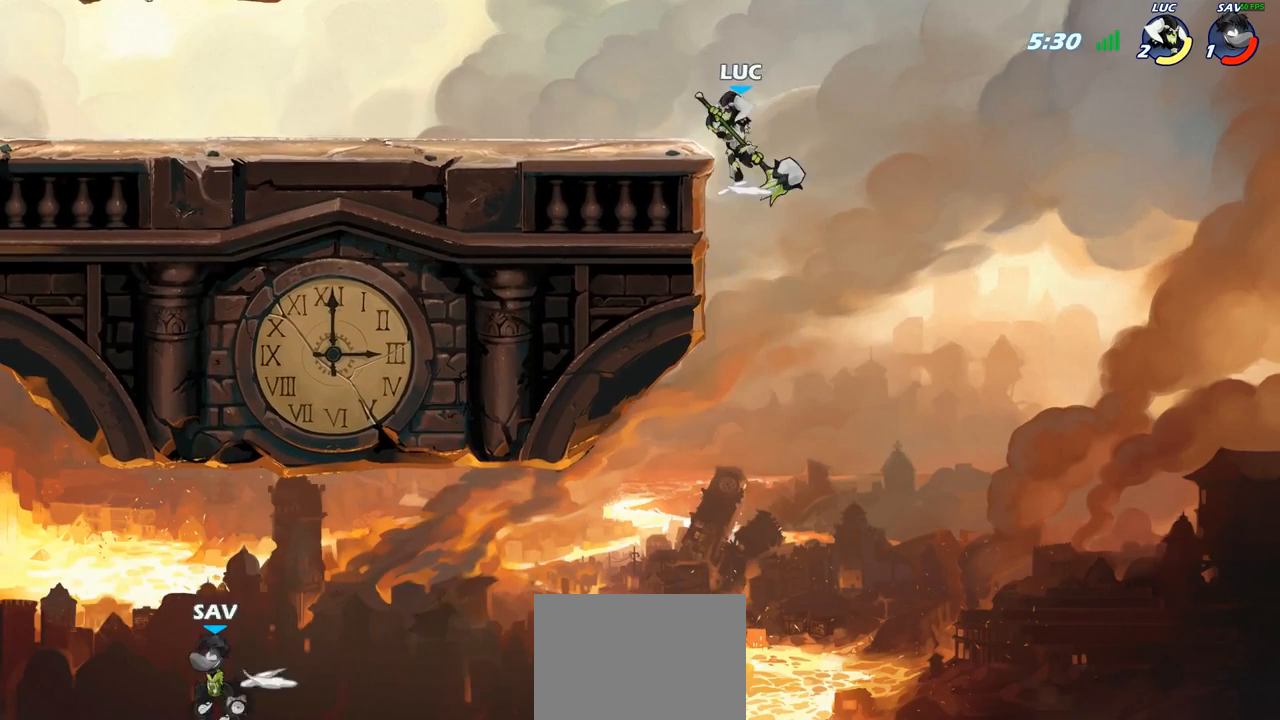
{"buttons": [], "left_stick": "left", "right_stick": "center", "events": [[17, "CROSS", "up"], [217, "left_stick", "down-left"], [467, "left_stick", "left"]]}
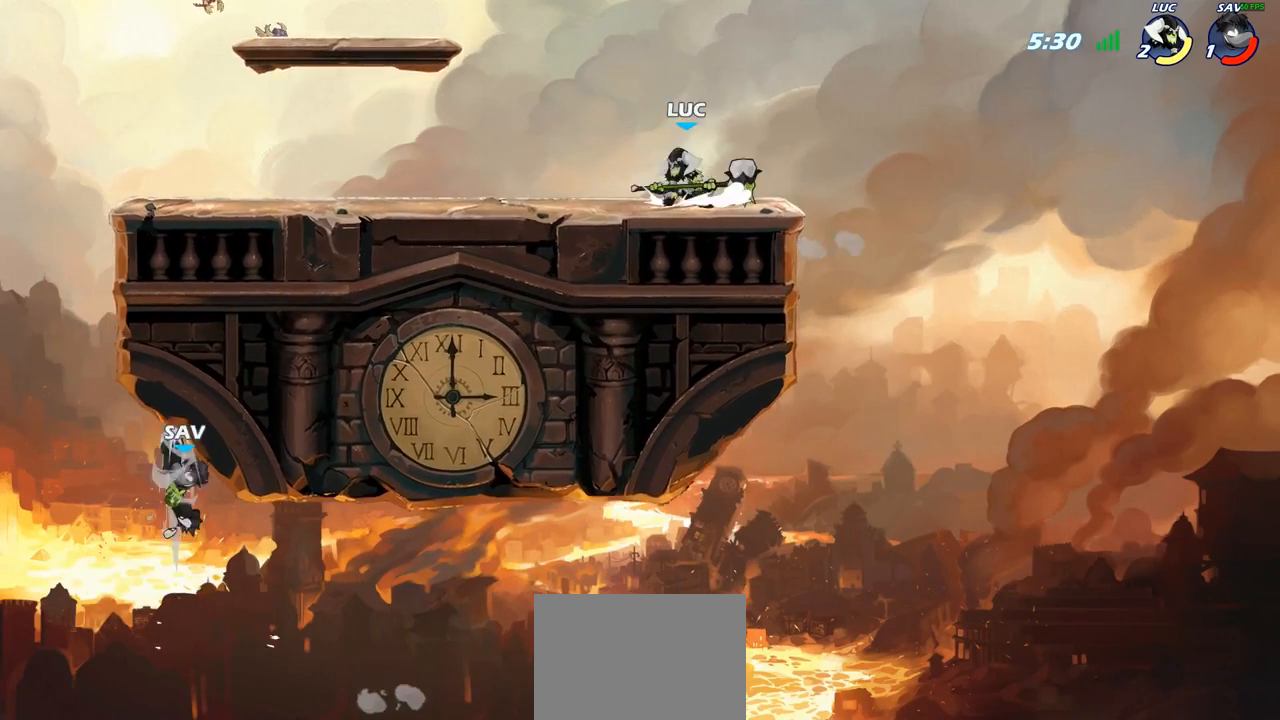
{"buttons": [], "left_stick": "left", "right_stick": "center", "events": [[83, "R2", "down"], [250, "R2", "up"]]}
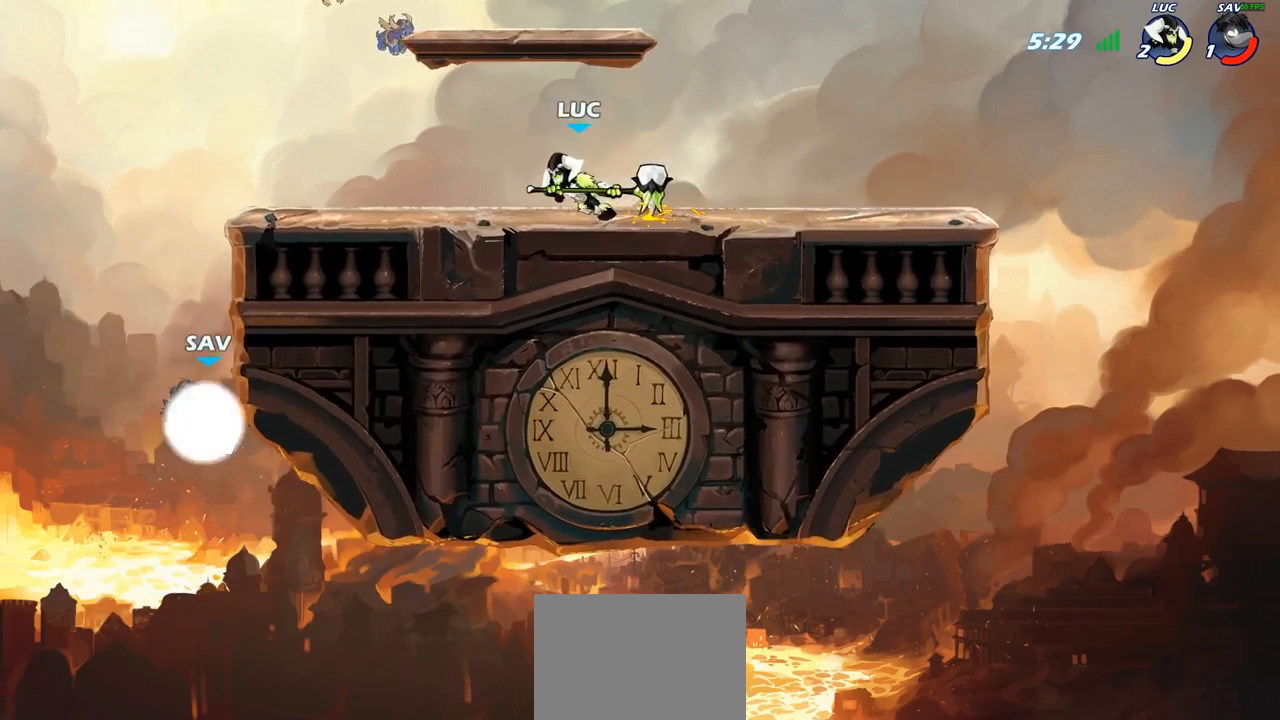
{"buttons": [], "left_stick": "up-left", "right_stick": "center", "events": [[17, "R2", "down"], [17, "left_stick", "up-left"], [67, "CROSS", "down"], [183, "R2", "up"], [200, "CROSS", "up"]]}
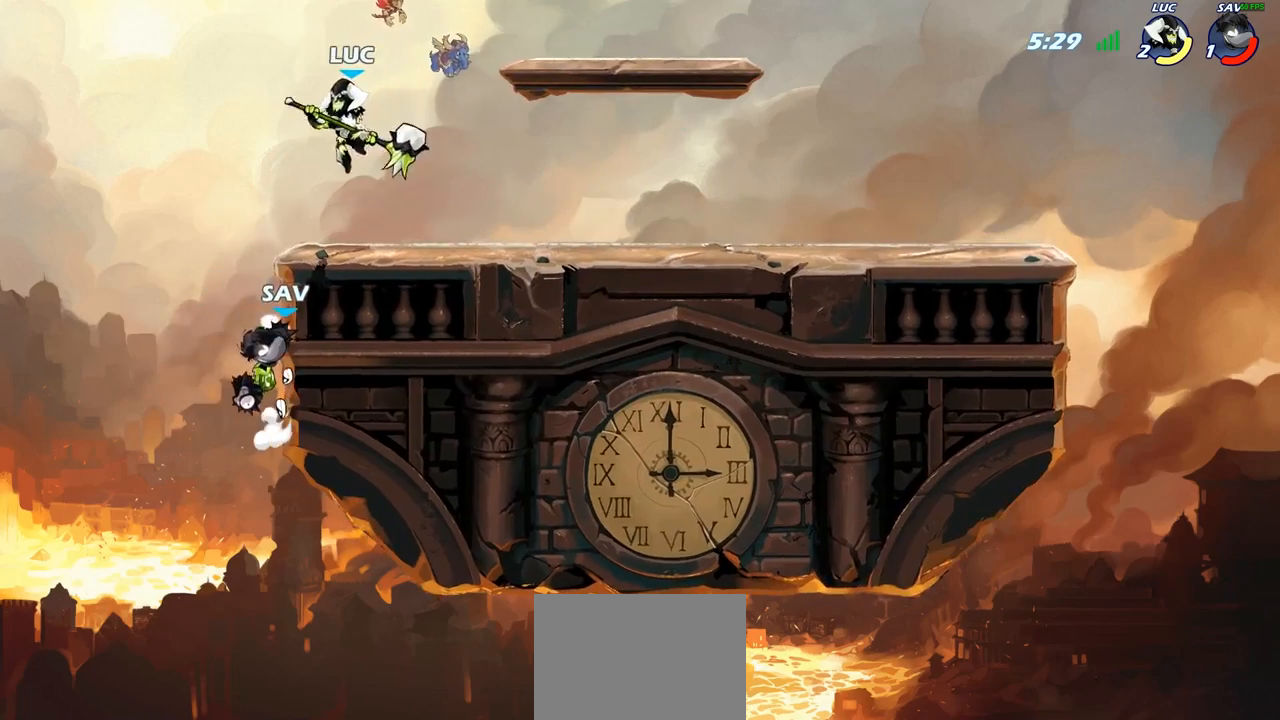
{"buttons": [], "left_stick": "center", "right_stick": "center", "events": [[33, "left_stick", "down-left"], [100, "SQUARE", "down"], [200, "SQUARE", "up"], [367, "left_stick", "center"]]}
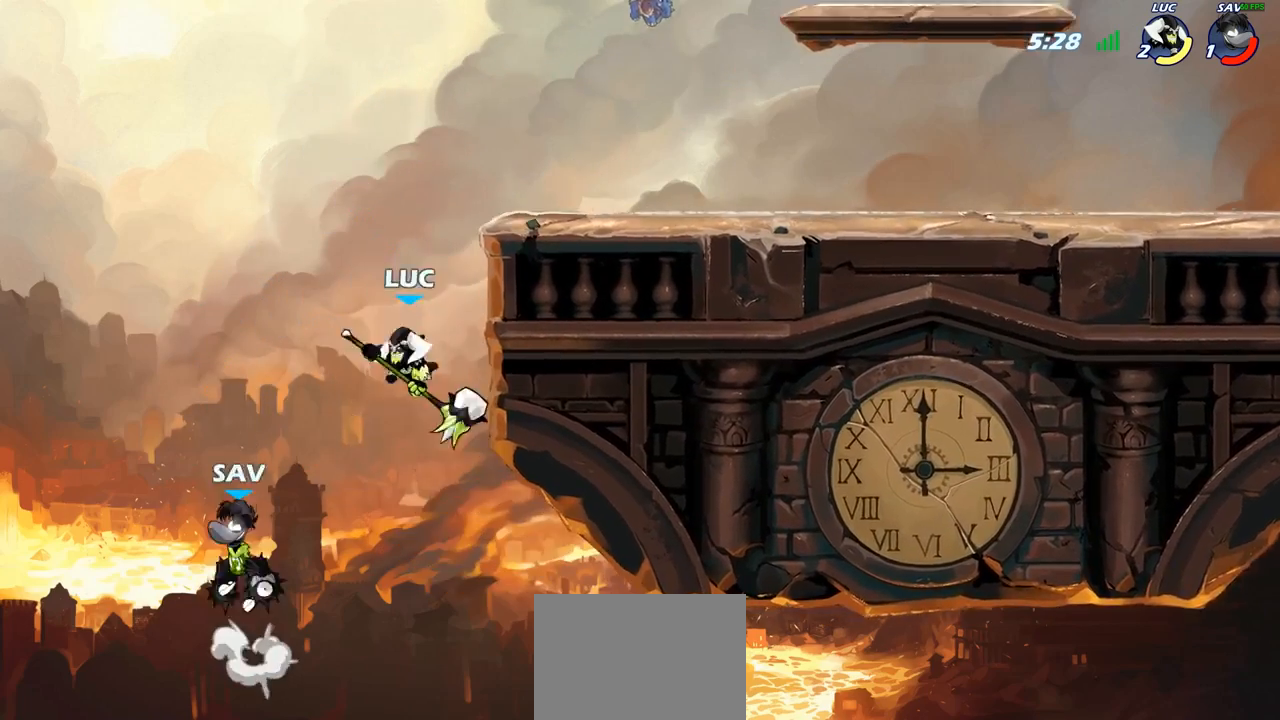
{"buttons": [], "left_stick": "left", "right_stick": "center", "events": [[150, "left_stick", "left"], [233, "CROSS", "down"], [367, "CIRCLE", "down"], [383, "CROSS", "up"], [467, "CIRCLE", "up"]]}
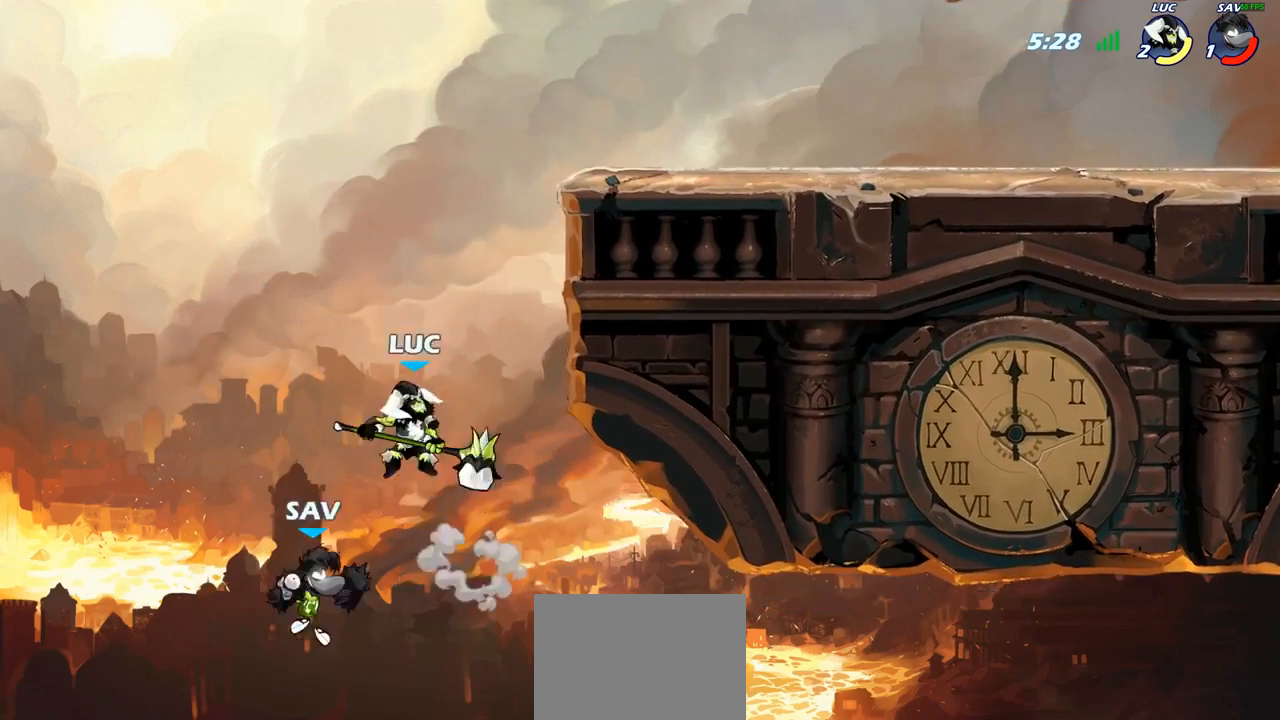
{"buttons": [], "left_stick": "up-right", "right_stick": "center", "events": [[100, "left_stick", "up-right"]]}
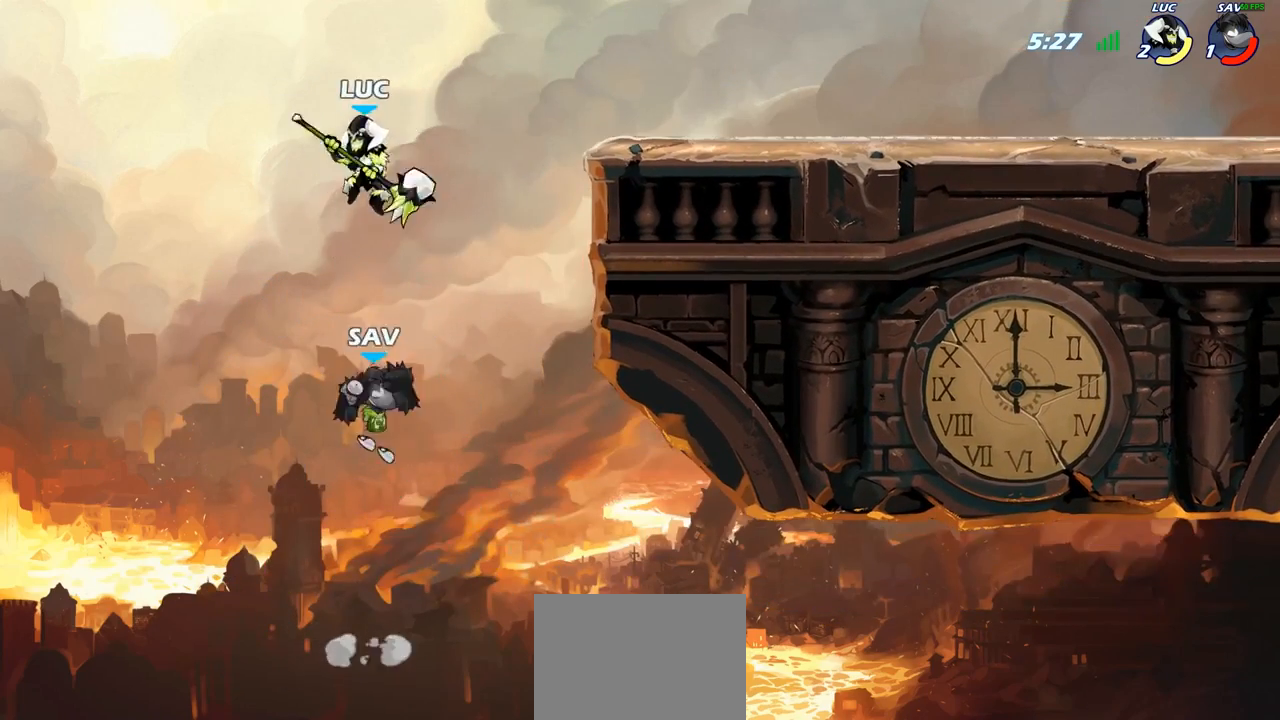
{"buttons": ["R2"], "left_stick": "up", "right_stick": "center", "events": [[17, "left_stick", "center"], [167, "left_stick", "up-right"], [300, "R2", "down"], [383, "left_stick", "up"]]}
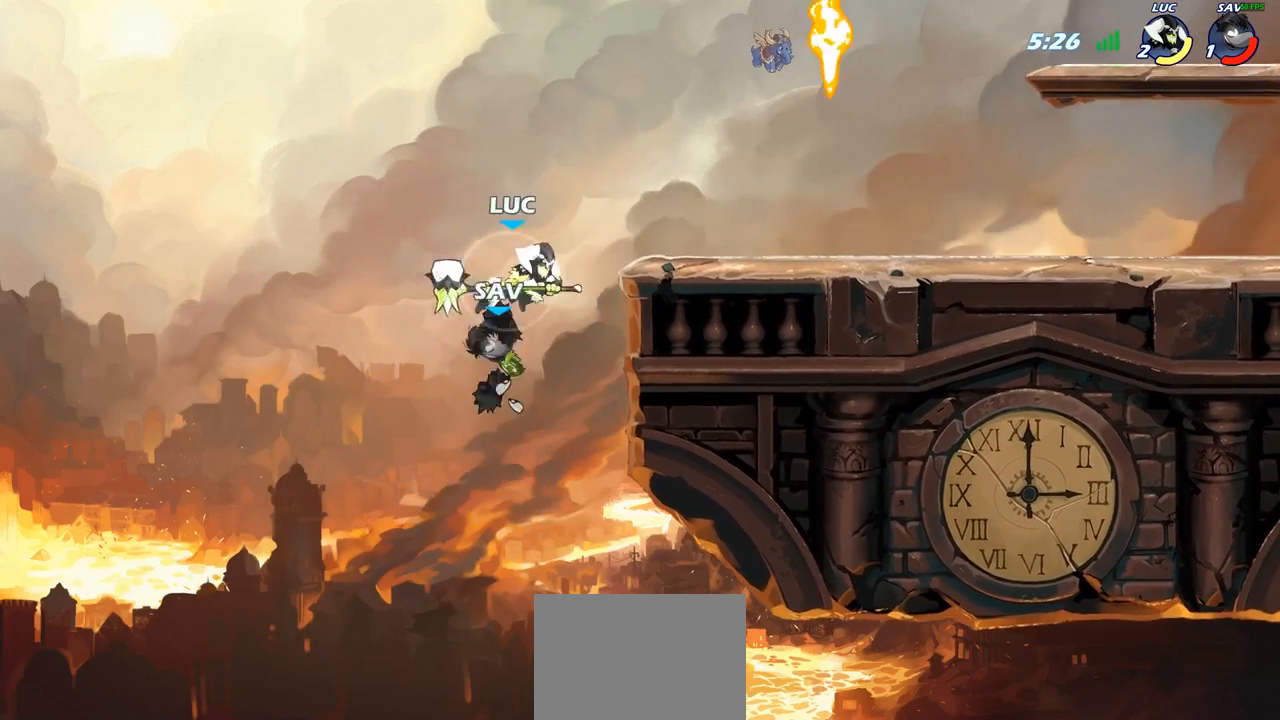
{"buttons": [], "left_stick": "down", "right_stick": "center", "events": [[67, "R2", "up"], [100, "left_stick", "left"], [150, "CIRCLE", "down"], [183, "left_stick", "down"], [500, "CIRCLE", "up"]]}
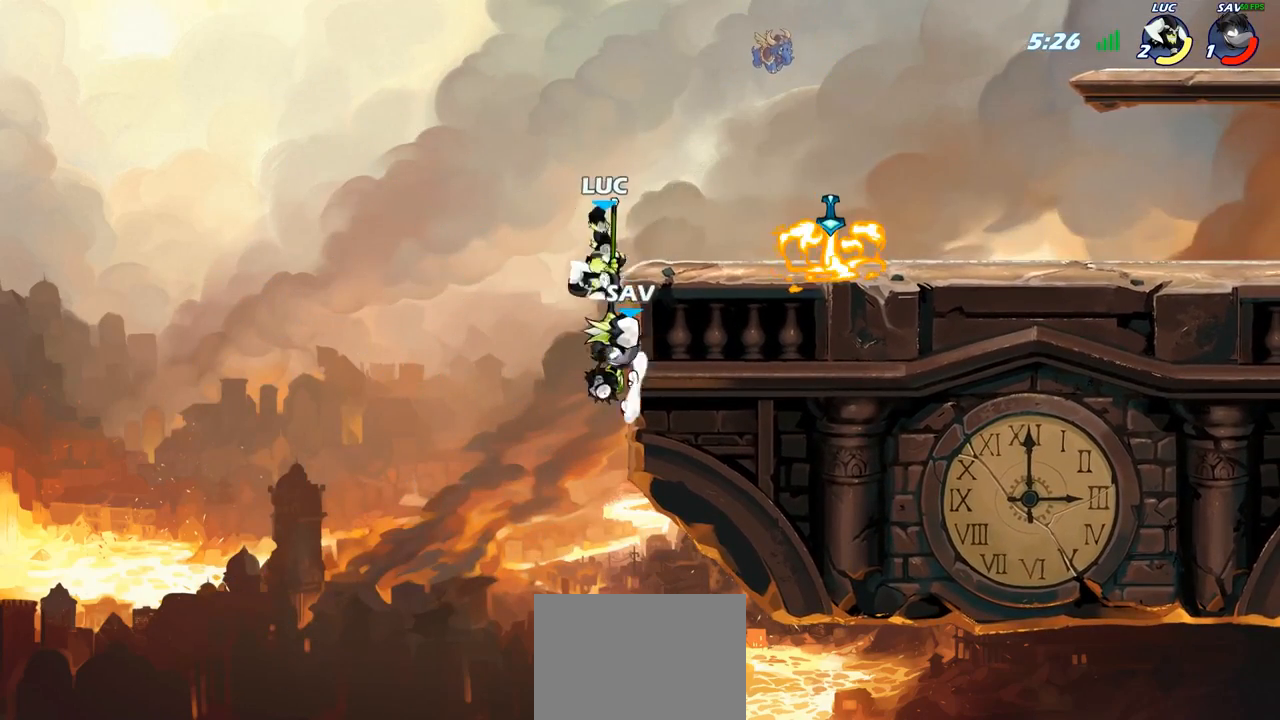
{"buttons": [], "left_stick": "up-left", "right_stick": "center", "events": [[67, "left_stick", "center"], [350, "left_stick", "left"], [483, "left_stick", "up-left"]]}
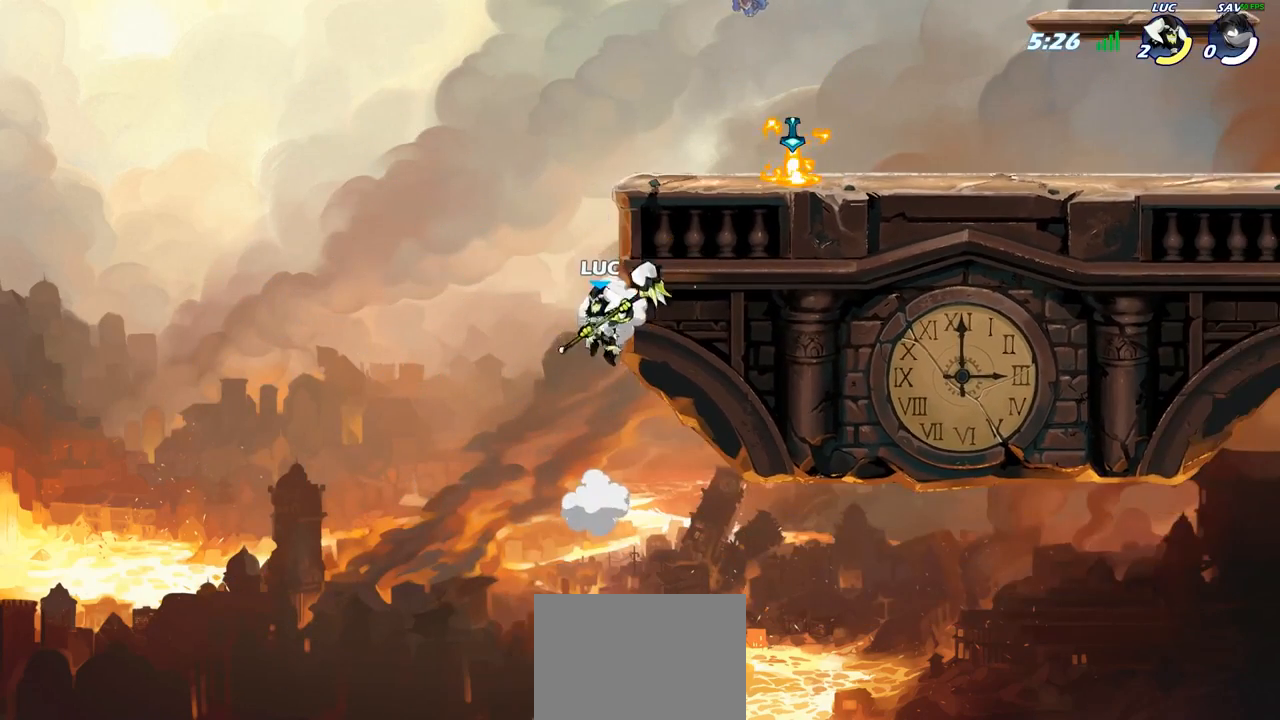
{"buttons": [], "left_stick": "center", "right_stick": "center", "events": [[50, "CROSS", "down"], [100, "left_stick", "up"], [200, "CROSS", "up"], [300, "left_stick", "center"]]}
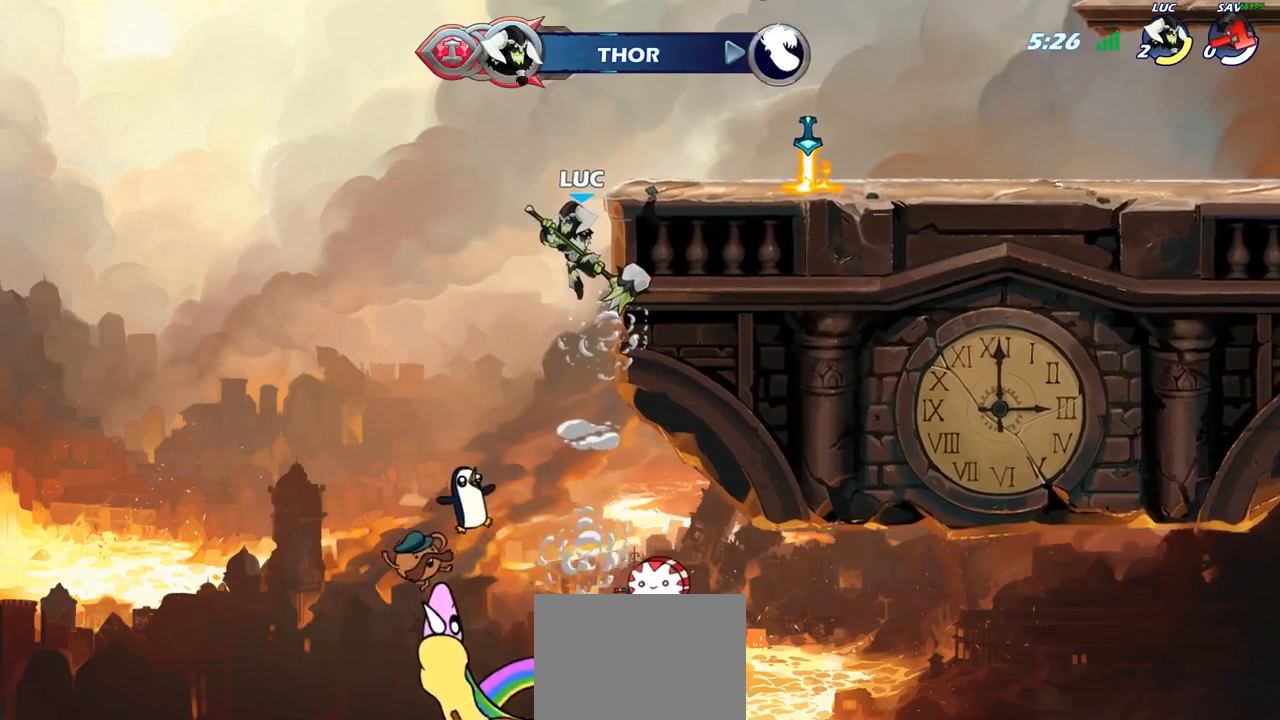
{"buttons": [], "left_stick": "center", "right_stick": "center", "events": []}
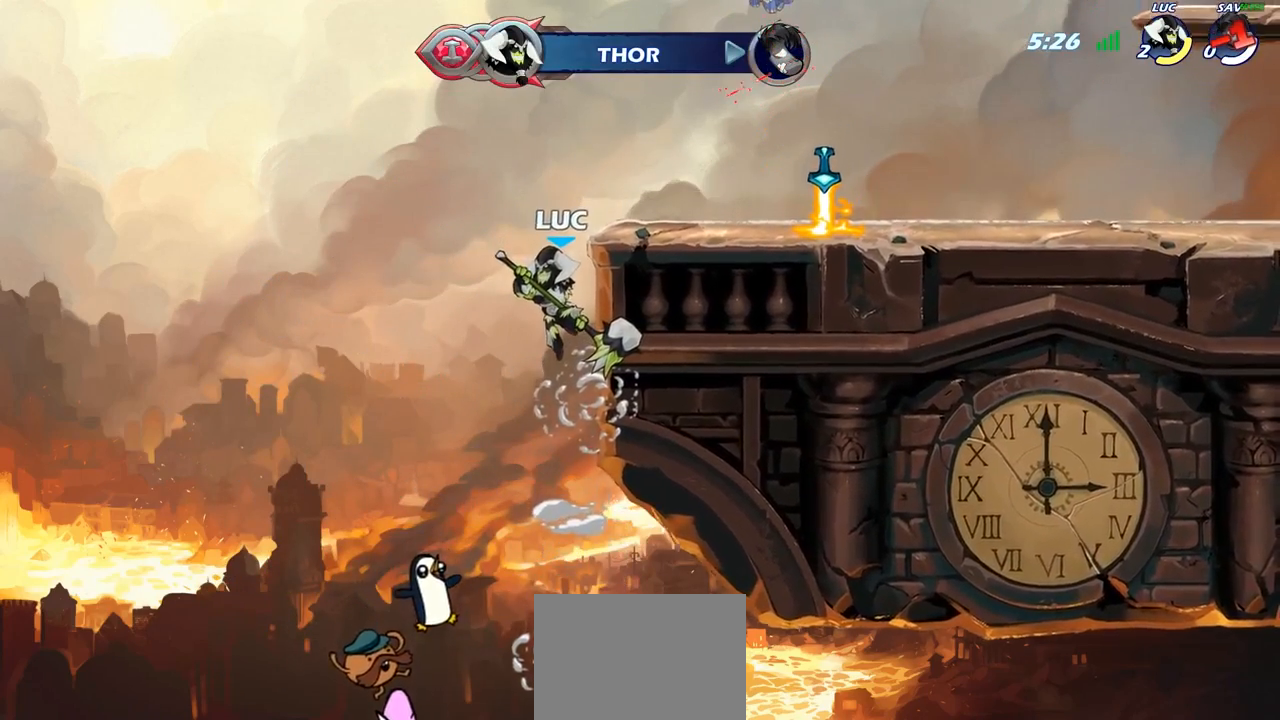
{"buttons": [], "left_stick": "center", "right_stick": "center", "events": []}
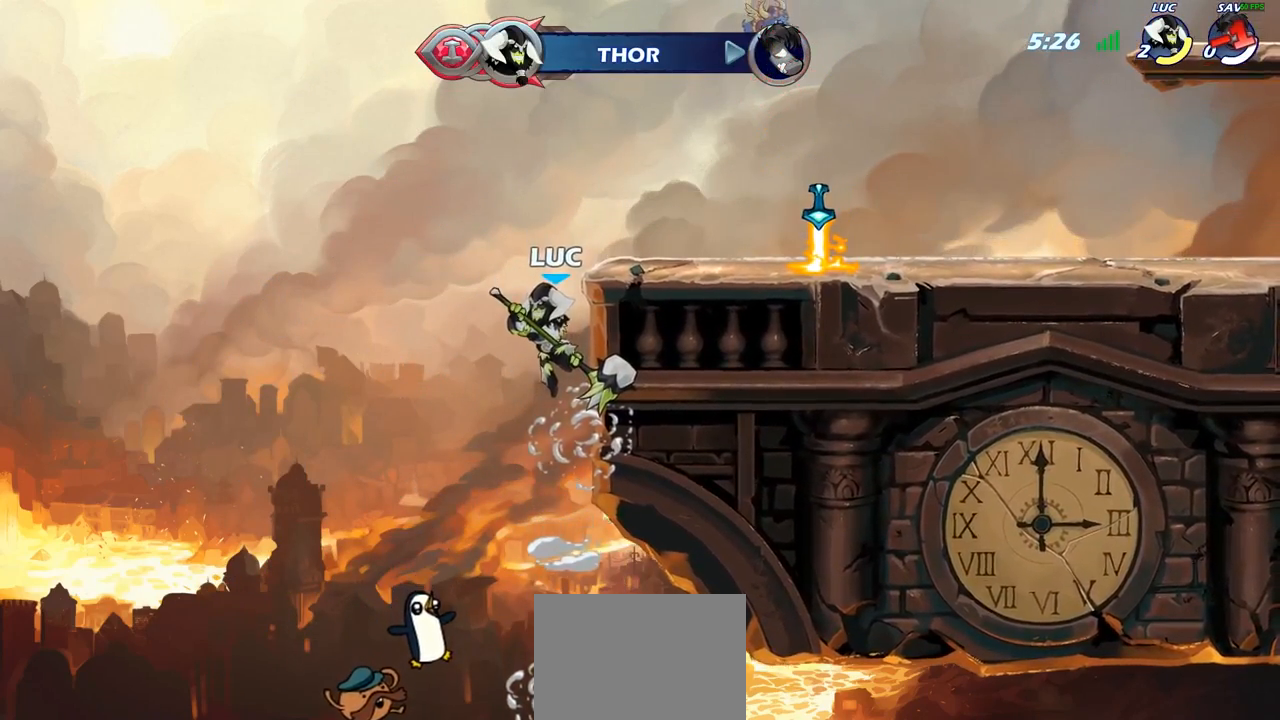
{"buttons": [], "left_stick": "center", "right_stick": "center", "events": []}
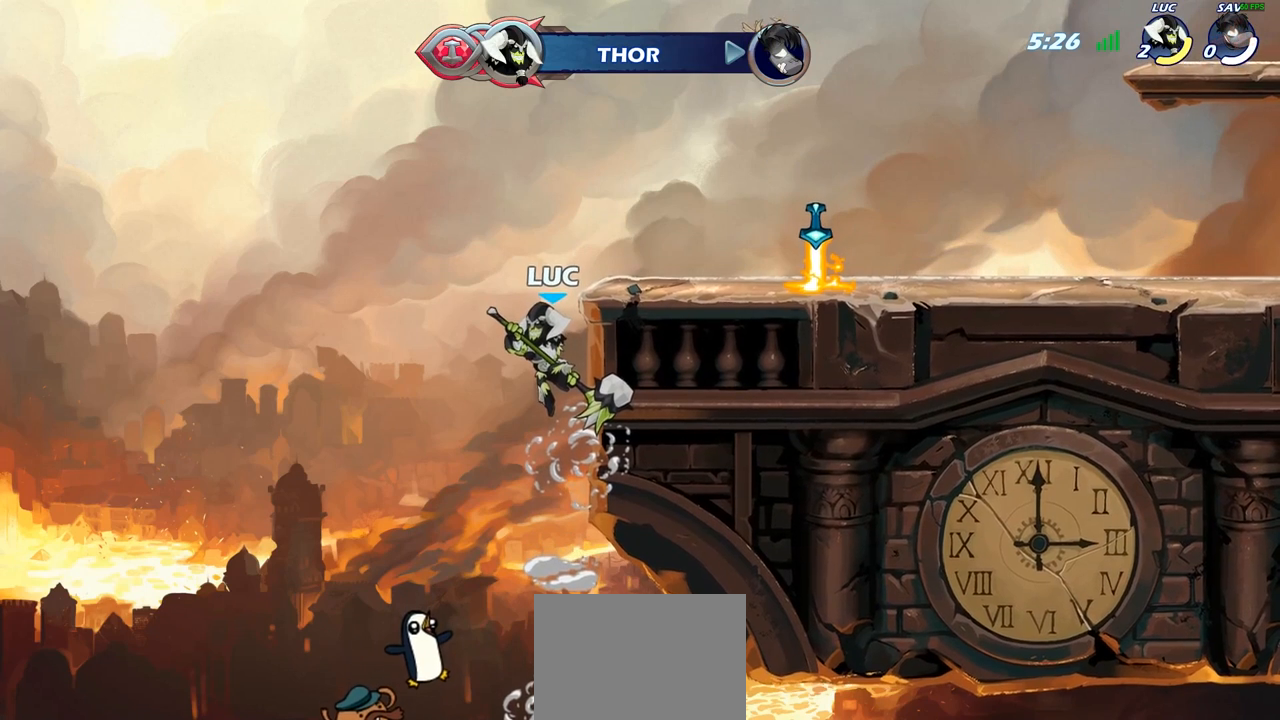
{"buttons": [], "left_stick": "center", "right_stick": "center", "events": []}
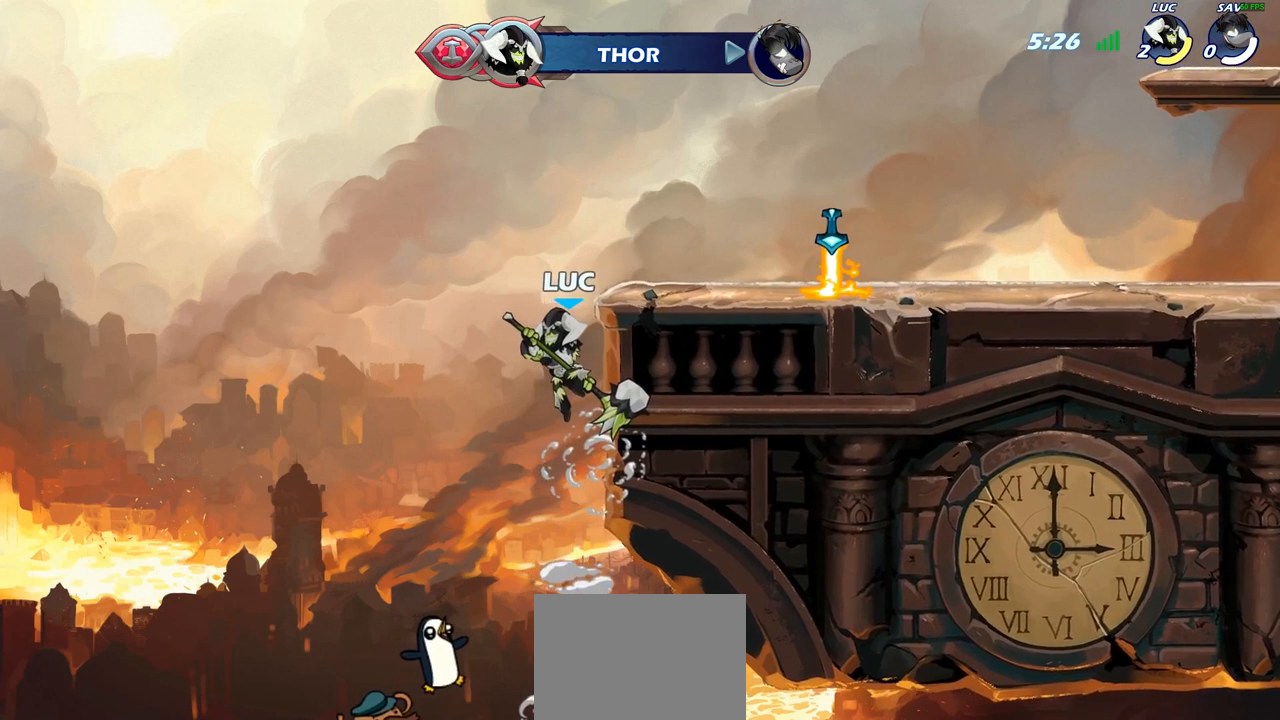
{"buttons": [], "left_stick": "center", "right_stick": "center", "events": []}
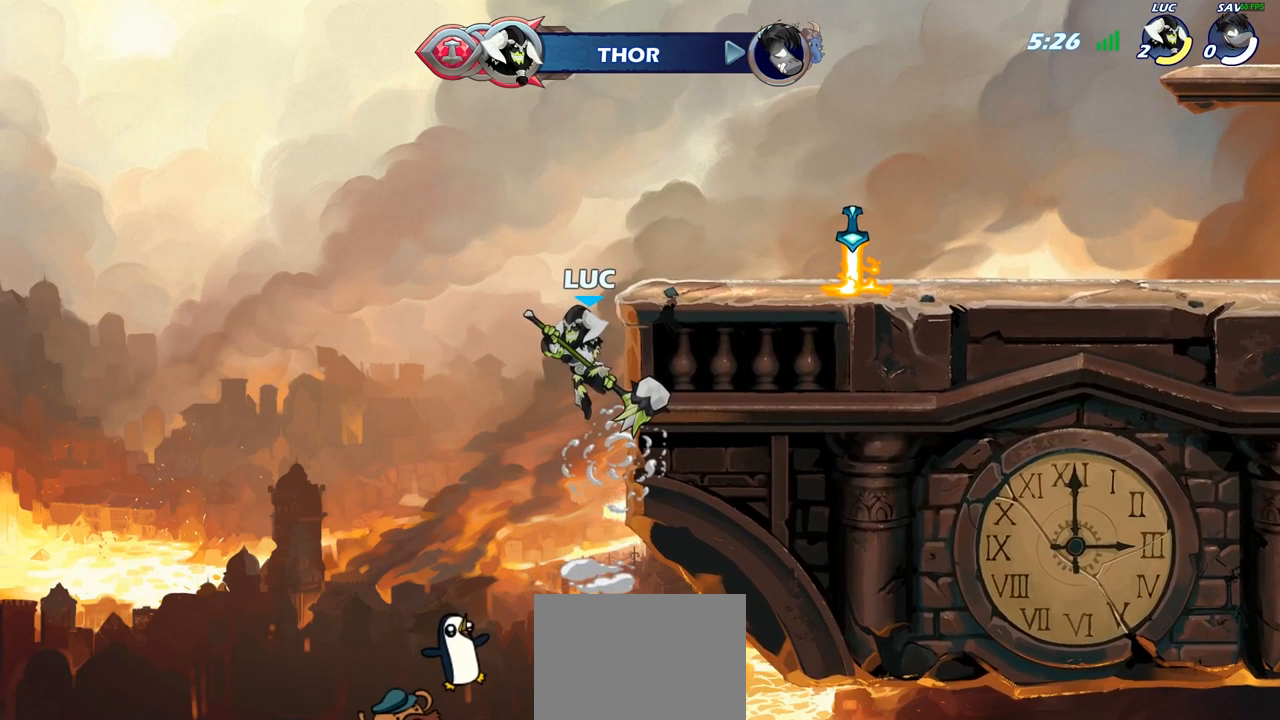
{"buttons": [], "left_stick": "center", "right_stick": "center", "events": []}
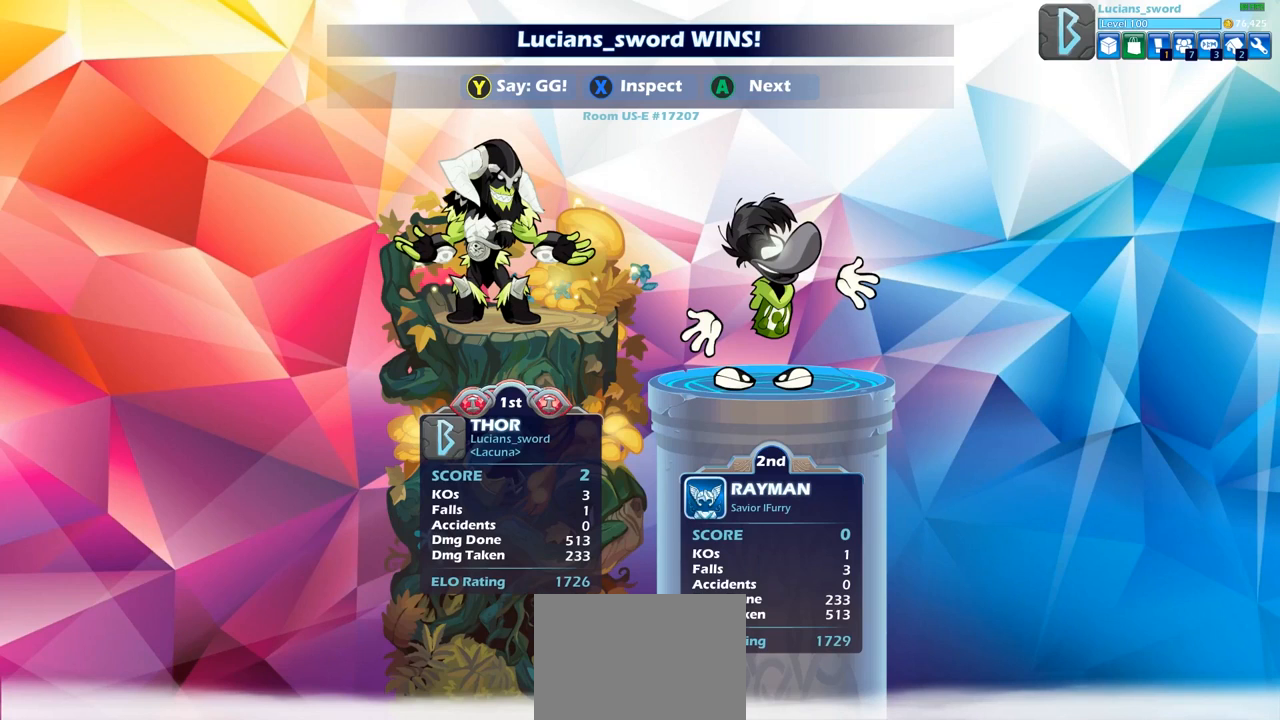
{"buttons": [], "left_stick": "center", "right_stick": "center", "events": []}
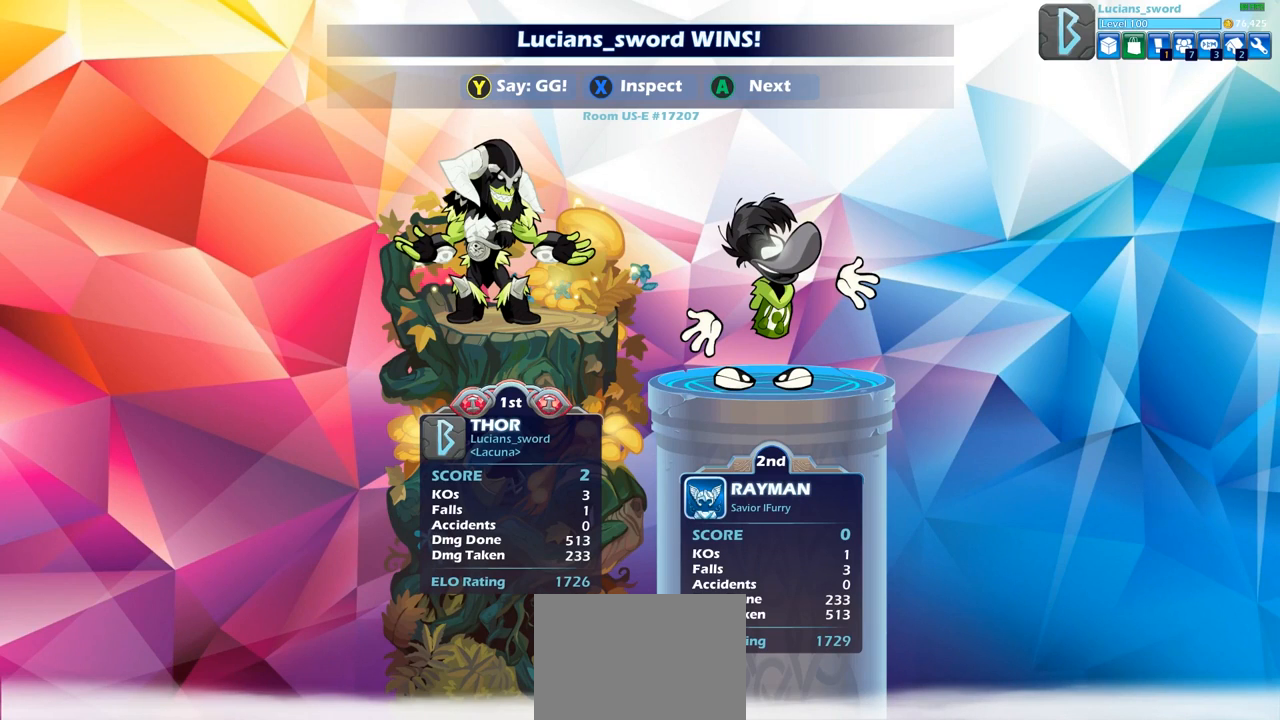
{"buttons": [], "left_stick": "center", "right_stick": "center", "events": []}
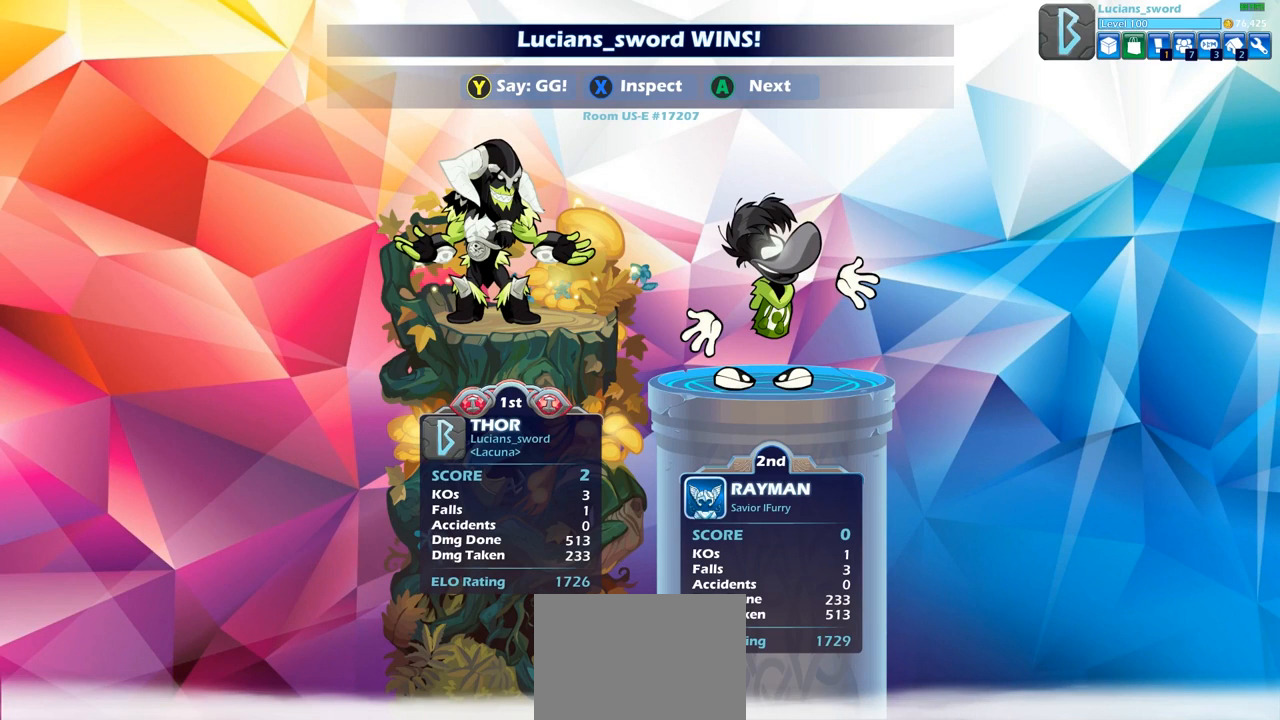
{"buttons": [], "left_stick": "center", "right_stick": "center", "events": []}
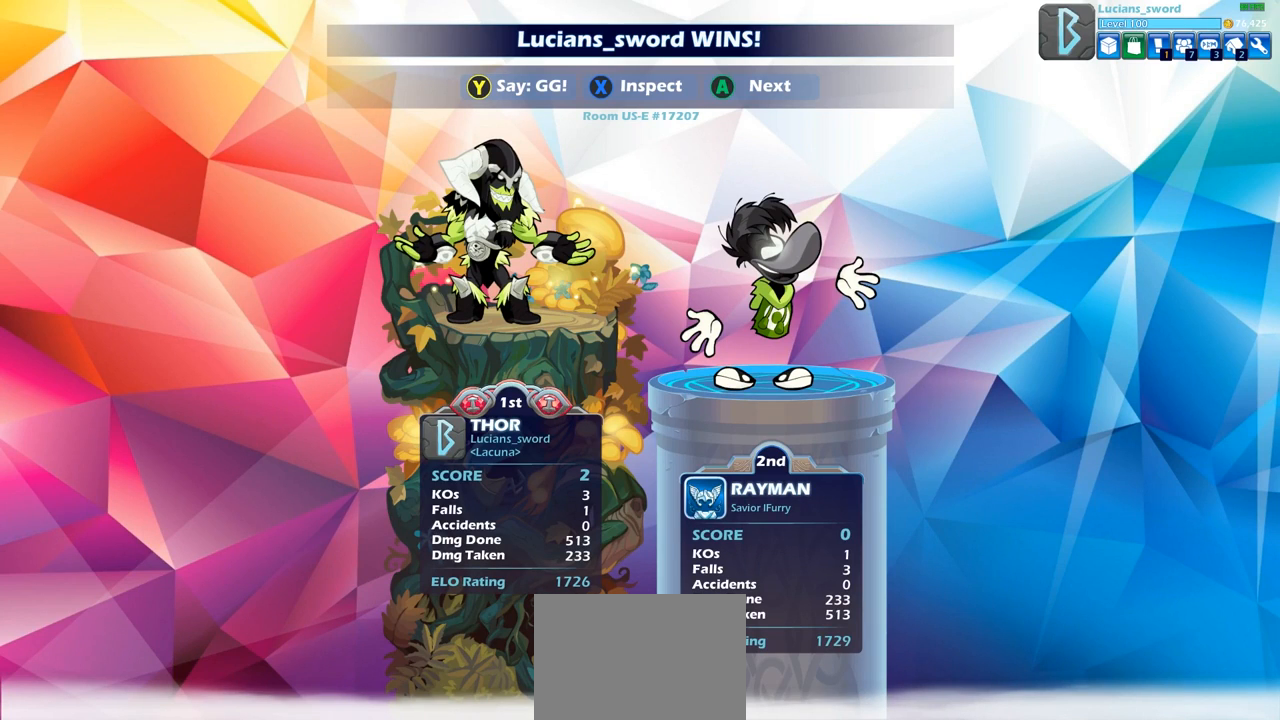
{"buttons": ["TRIANGLE"], "left_stick": "center", "right_stick": "center", "events": [[117, "TRIANGLE", "down"], [217, "TRIANGLE", "up"], [400, "TRIANGLE", "down"]]}
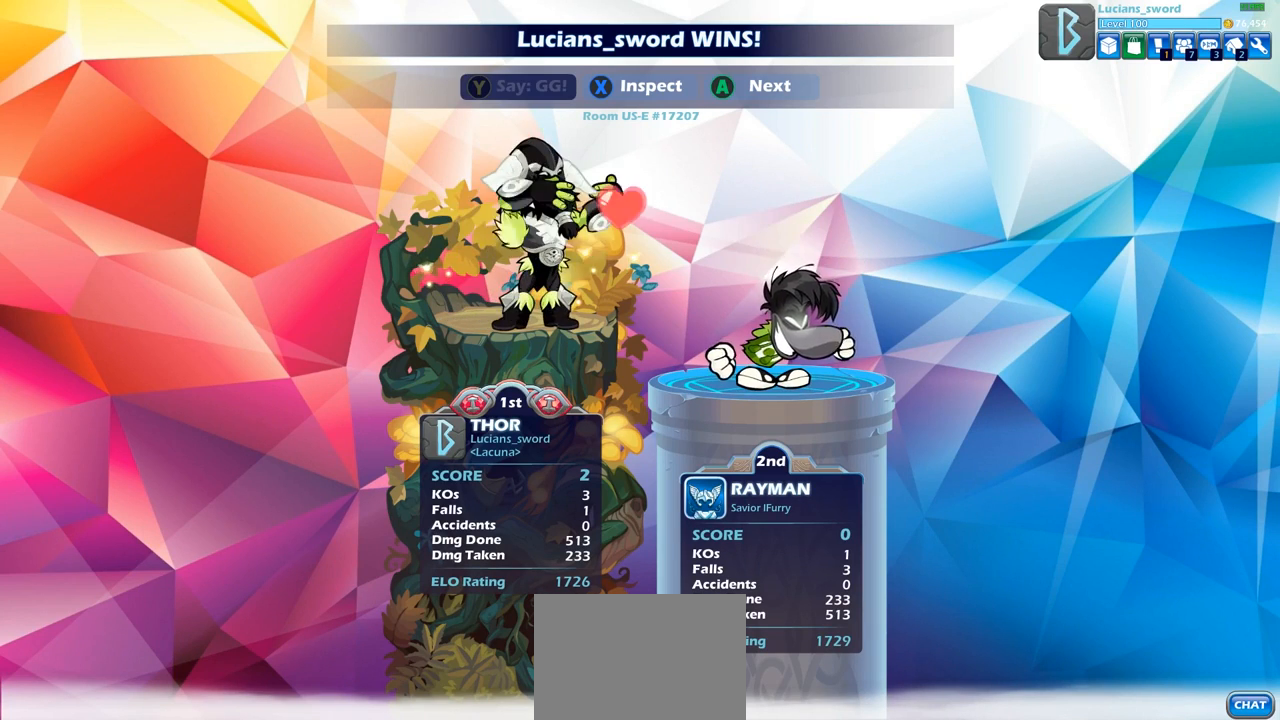
{"buttons": [], "left_stick": "center", "right_stick": "center", "events": [[33, "TRIANGLE", "up"], [167, "TRIANGLE", "down"], [267, "TRIANGLE", "up"]]}
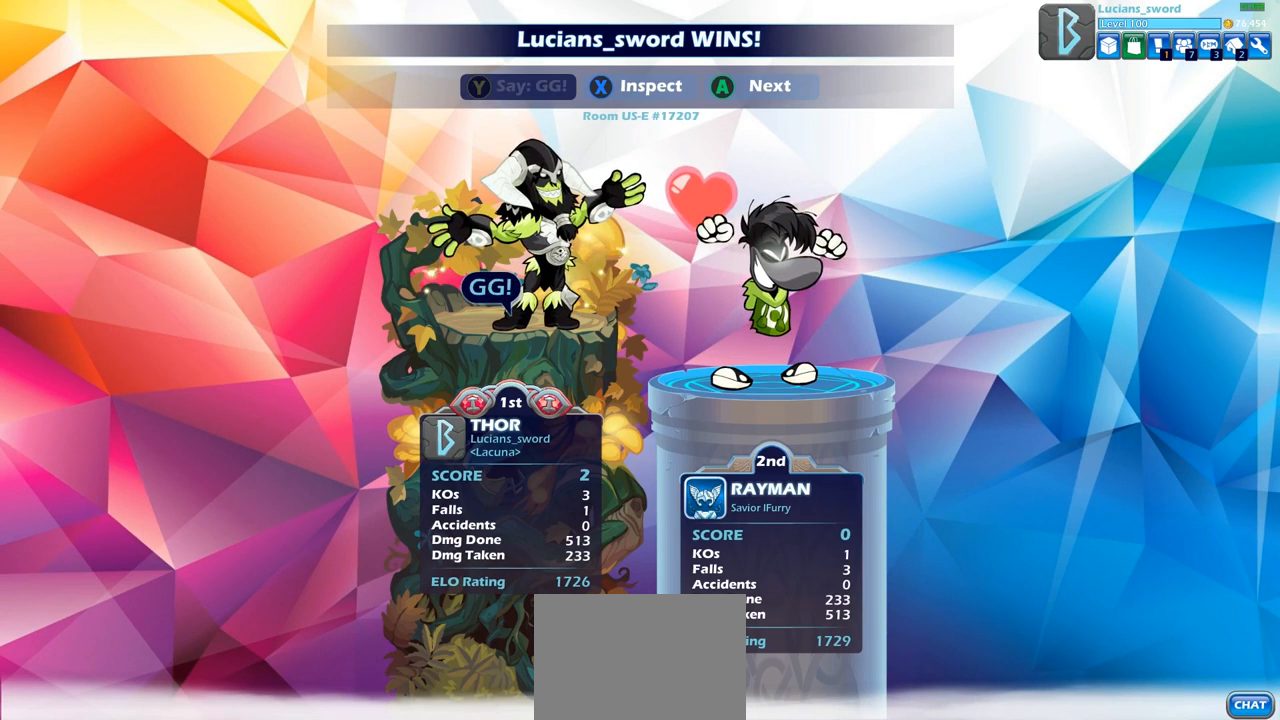
{"buttons": [], "left_stick": "center", "right_stick": "center", "events": []}
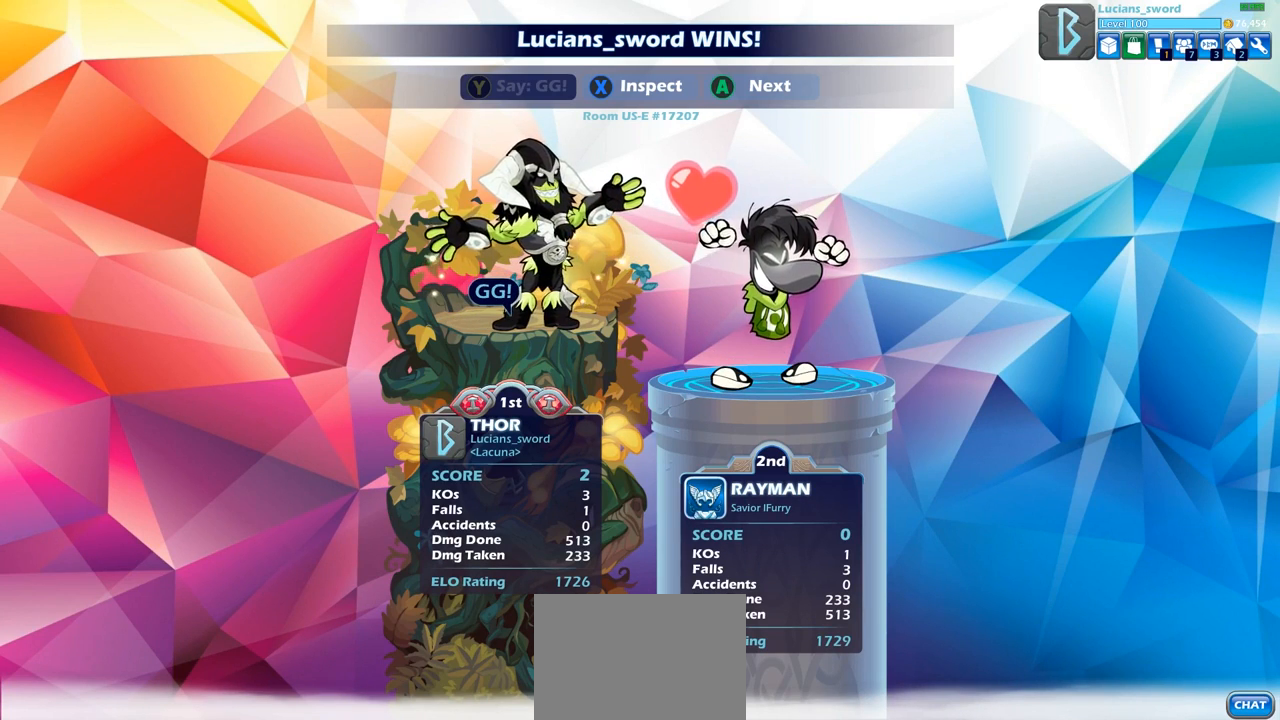
{"buttons": [], "left_stick": "center", "right_stick": "center", "events": [[17, "CROSS", "down"], [133, "CROSS", "up"]]}
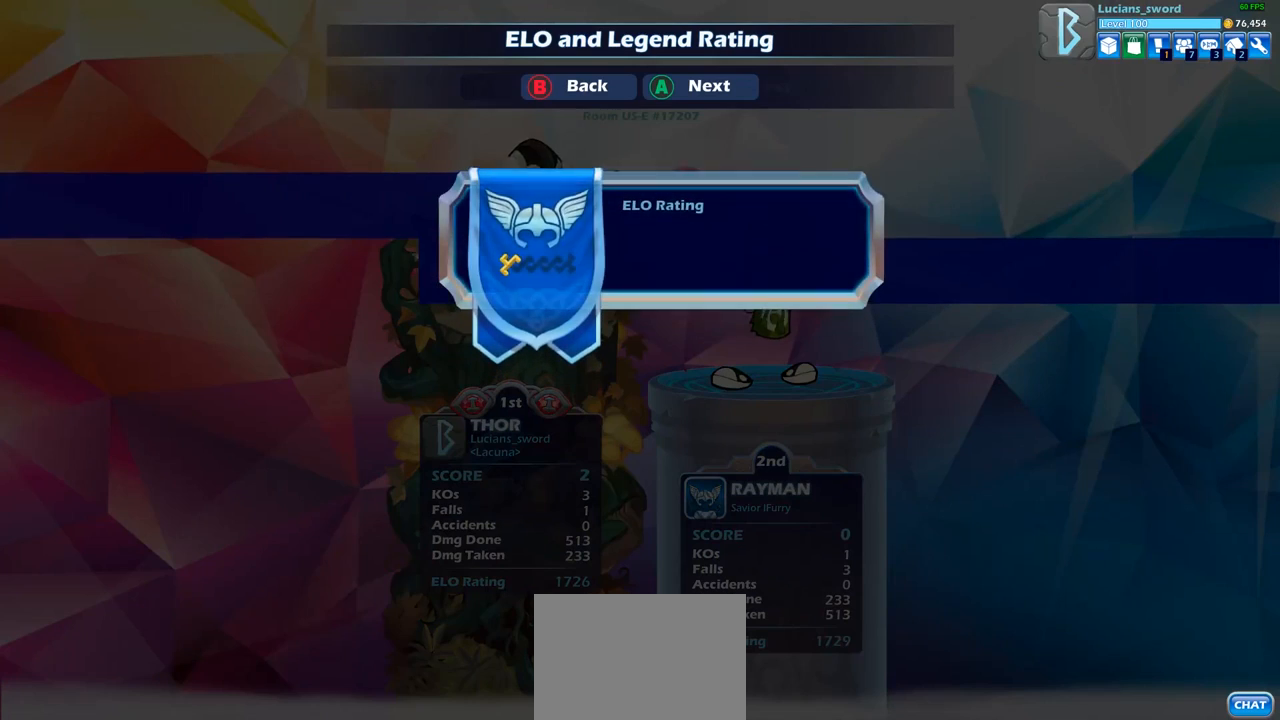
{"buttons": [], "left_stick": "center", "right_stick": "center", "events": [[17, "CROSS", "down"], [117, "CROSS", "up"]]}
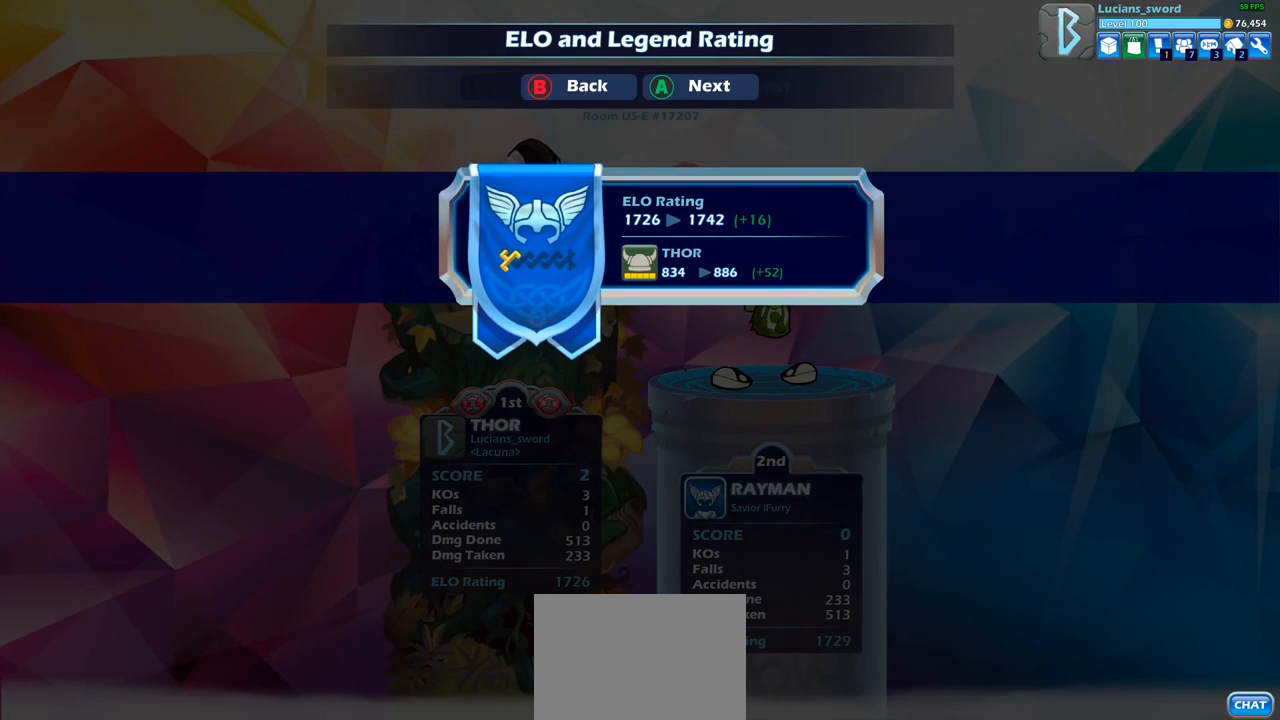
{"buttons": [], "left_stick": "center", "right_stick": "center", "events": [[200, "CROSS", "down"], [333, "CROSS", "up"]]}
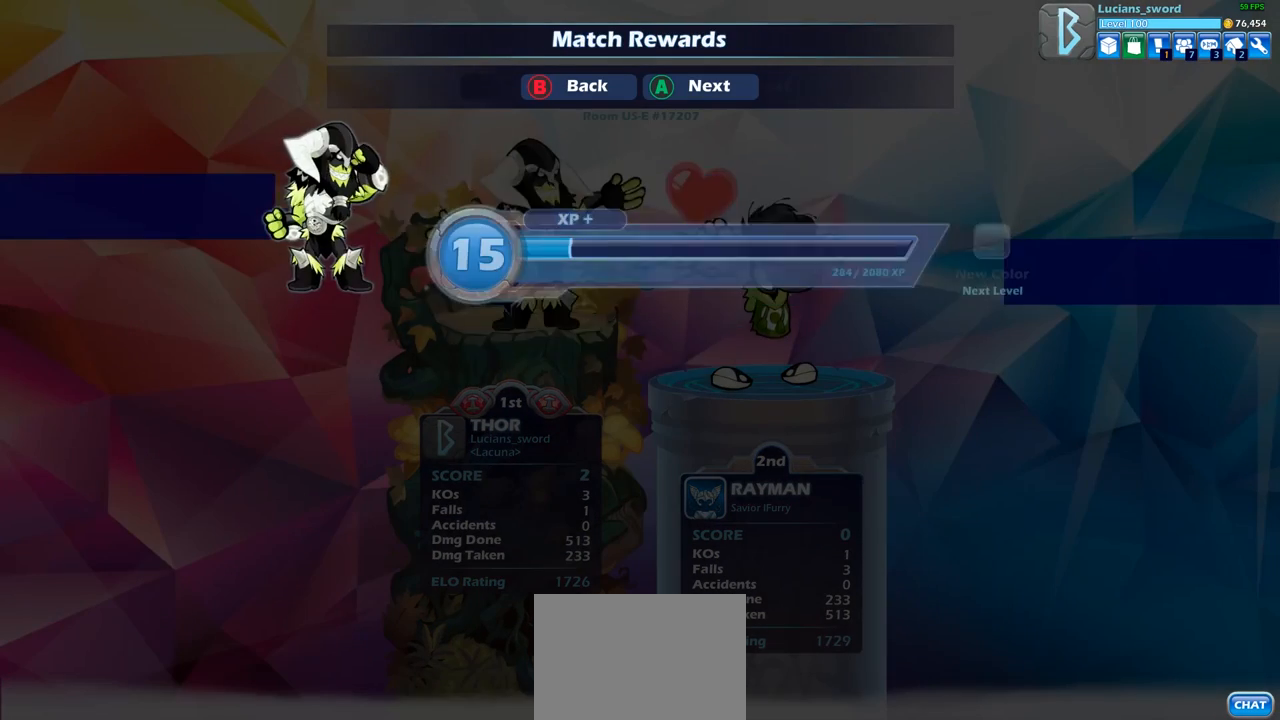
{"buttons": [], "left_stick": "center", "right_stick": "center", "events": [[17, "CROSS", "down"], [133, "CROSS", "up"]]}
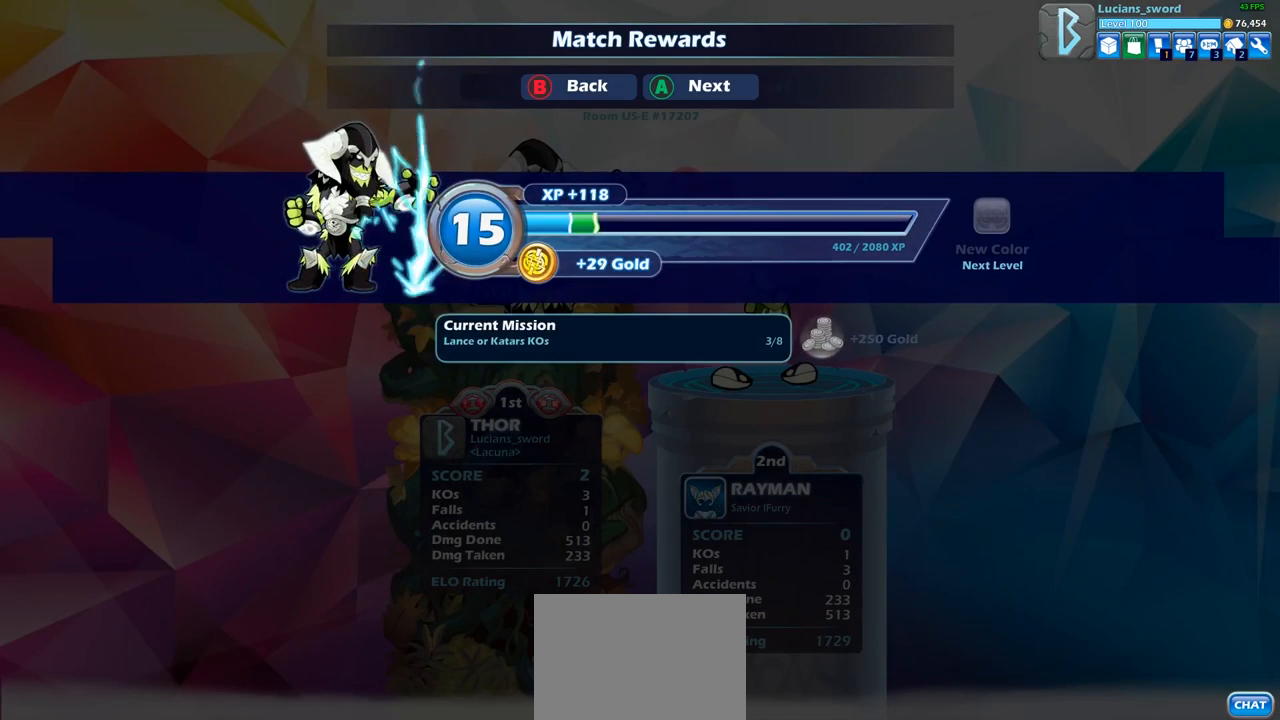
{"buttons": [], "left_stick": "center", "right_stick": "center", "events": [[83, "CROSS", "down"], [183, "CROSS", "up"]]}